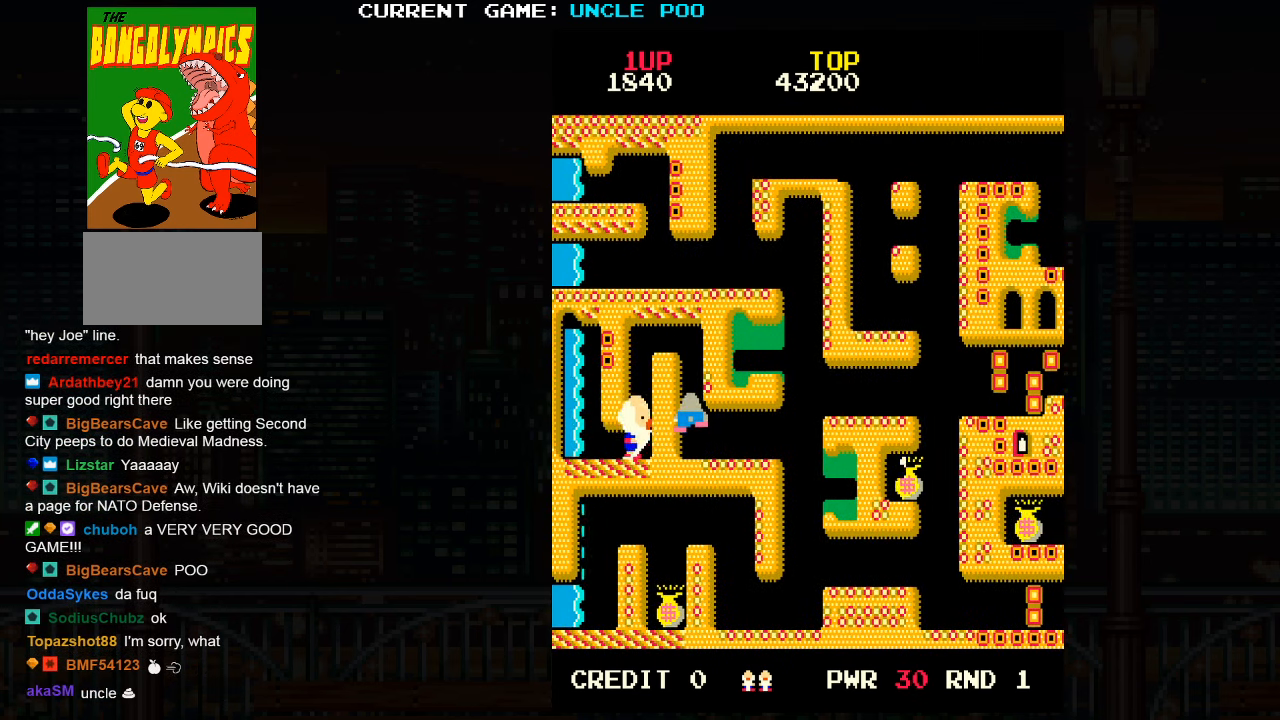
Gameplay with a controller (arcade stick); each line is a JSON object with the inputs held at the frame after it. "events" lists button and stick changes between this image and that frame as [ms after this image, input, new state], when the widget could be followed in between. Not read: L3 R3.
{"buttons": [], "left_stick": "up", "events": [[33, "left_stick", "up"]]}
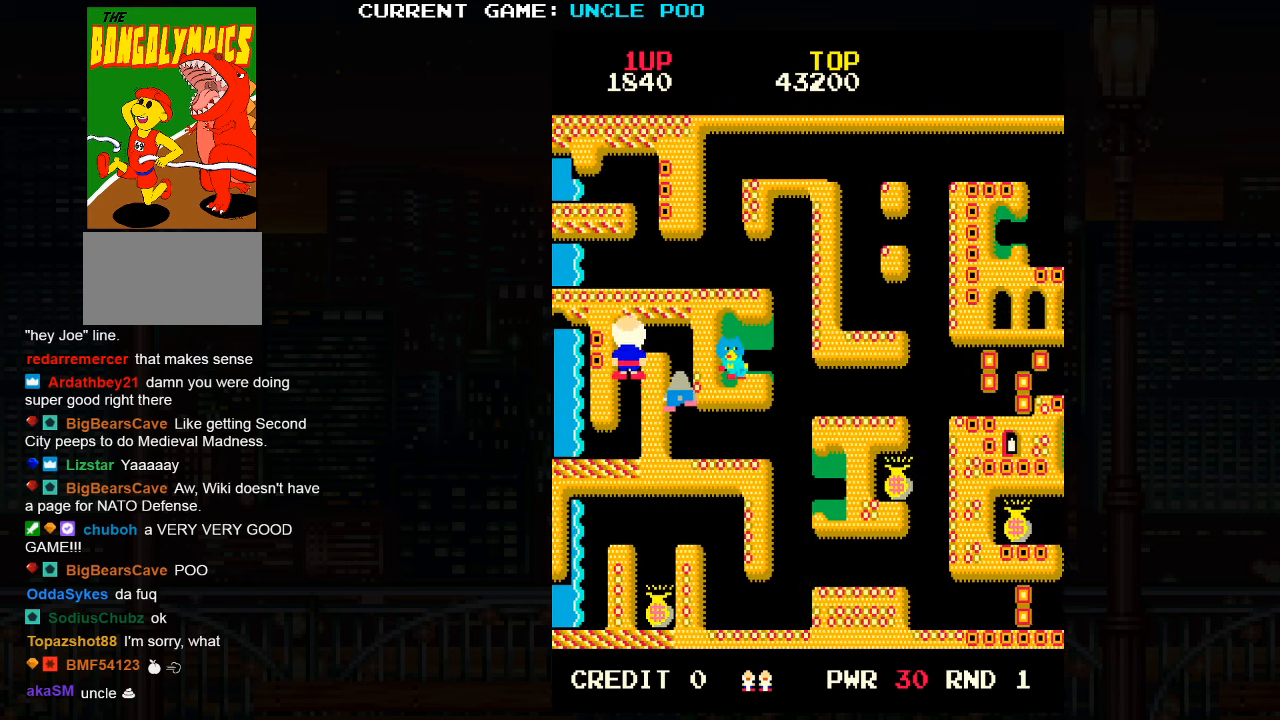
{"buttons": [], "left_stick": "right", "events": [[150, "left_stick", "right"]]}
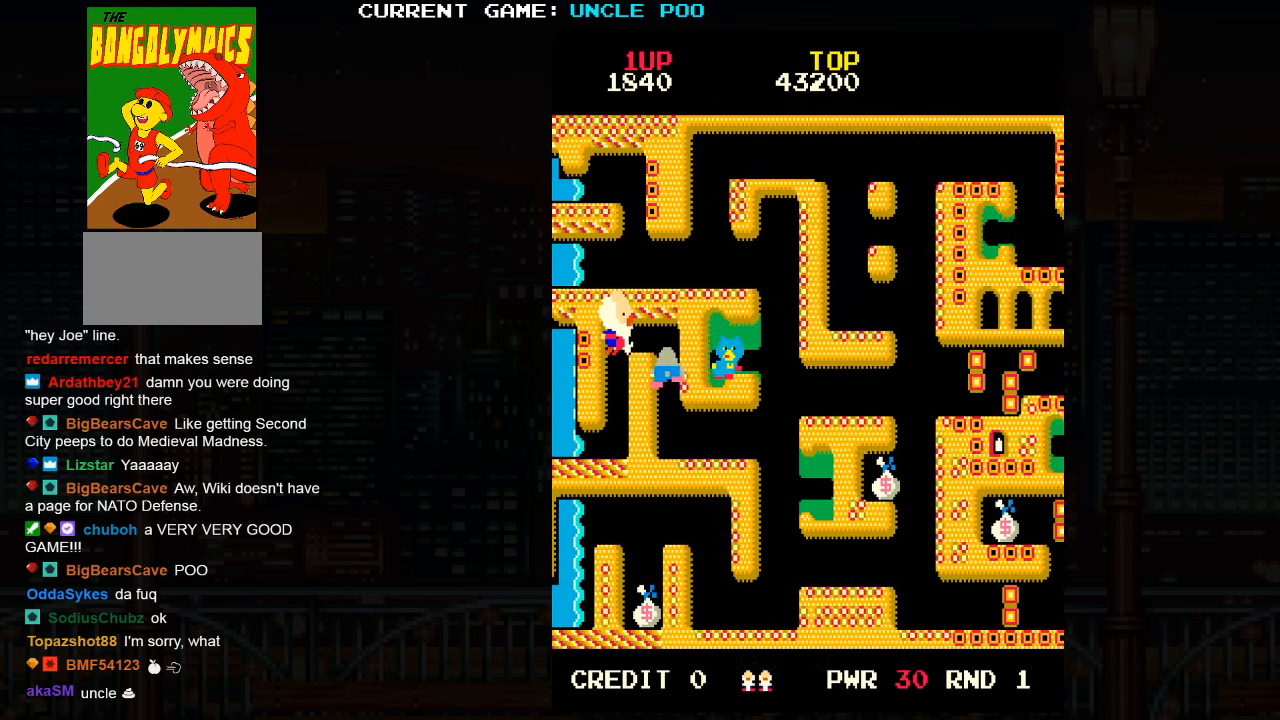
{"buttons": [], "left_stick": "center", "events": [[84, "left_stick", "up"], [217, "left_stick", "right"], [334, "left_stick", "left"], [417, "SQUARE", "down"], [450, "left_stick", "center"], [500, "SQUARE", "up"]]}
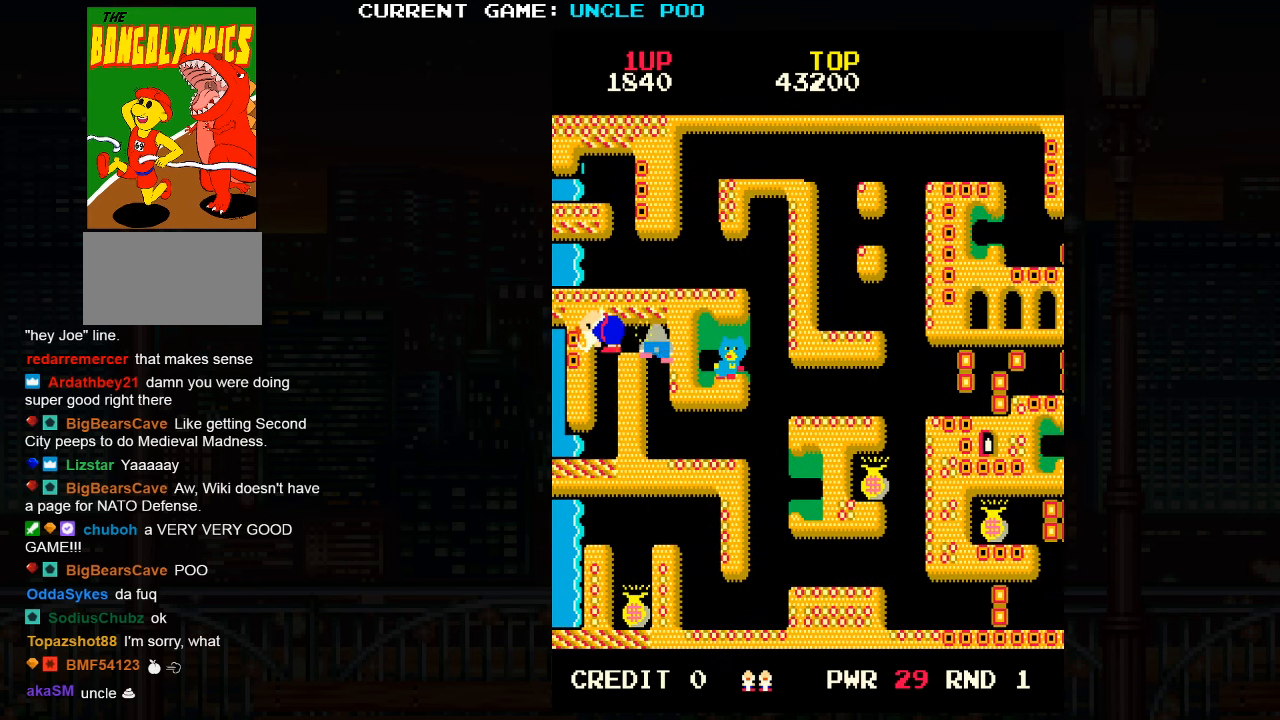
{"buttons": [], "left_stick": "right", "events": [[100, "left_stick", "right"]]}
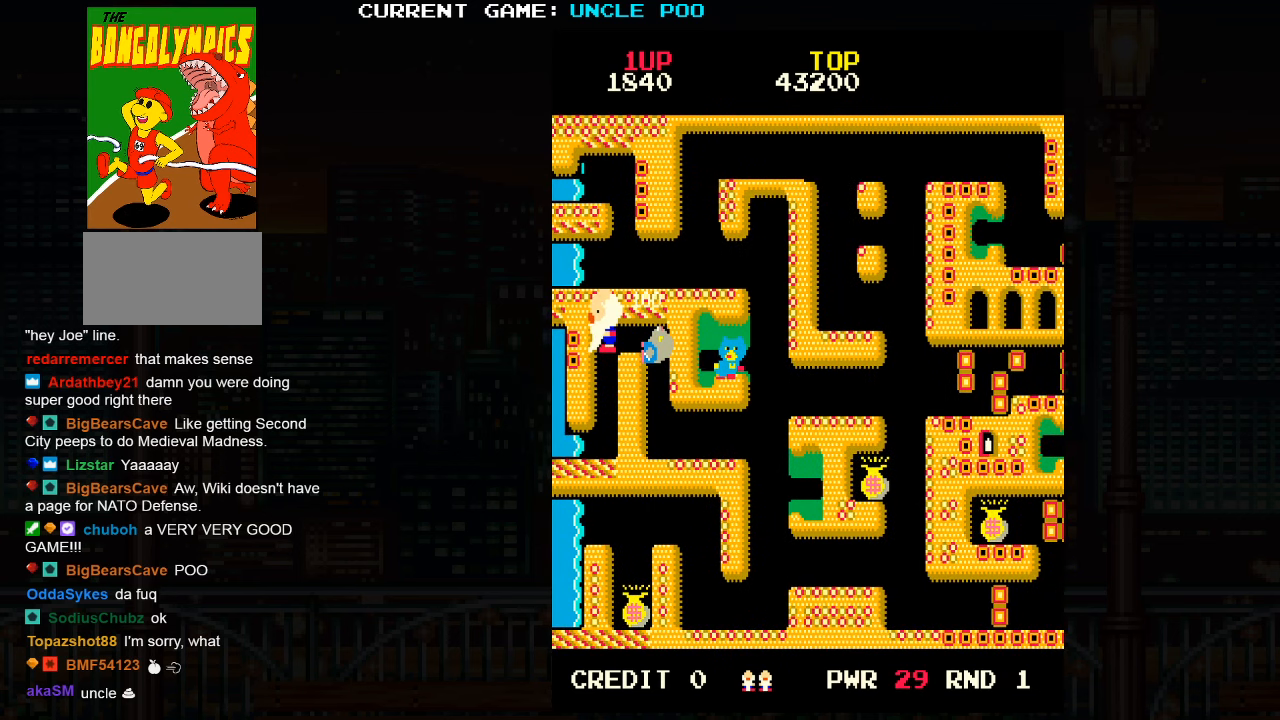
{"buttons": [], "left_stick": "right", "events": []}
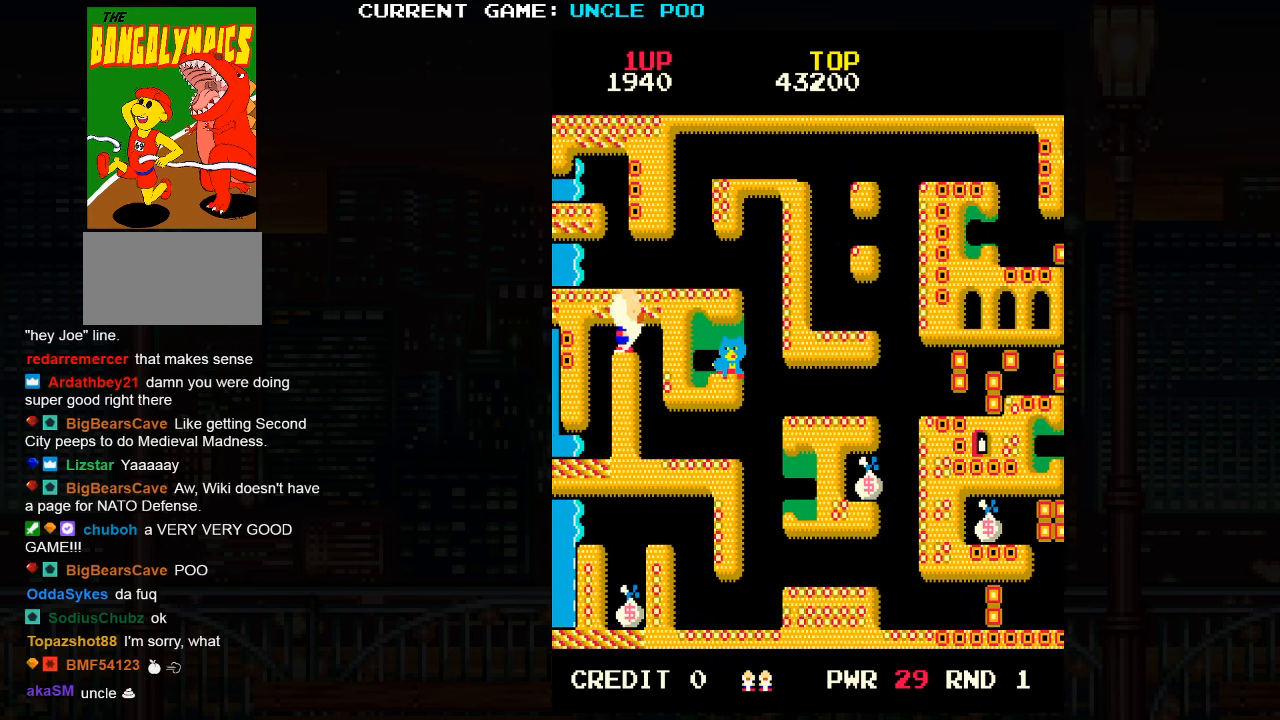
{"buttons": [], "left_stick": "down-right", "events": [[117, "left_stick", "down"], [500, "left_stick", "down-right"]]}
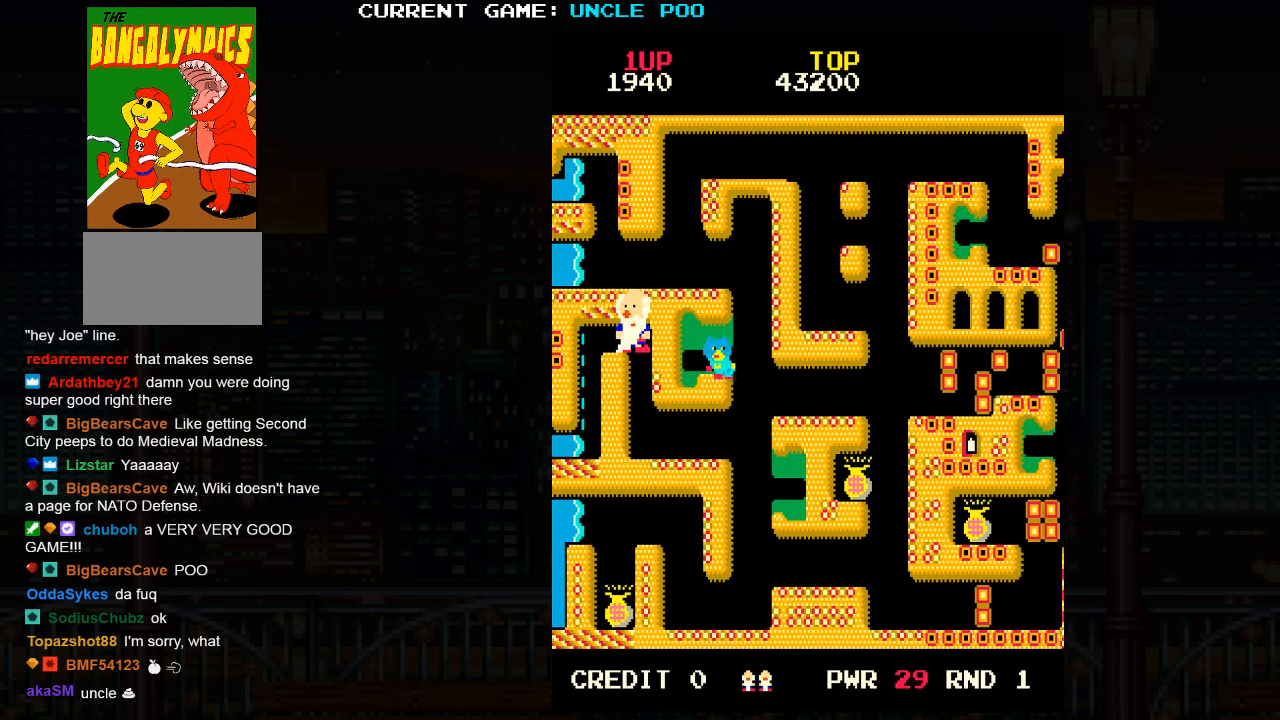
{"buttons": [], "left_stick": "down", "events": [[117, "left_stick", "down"]]}
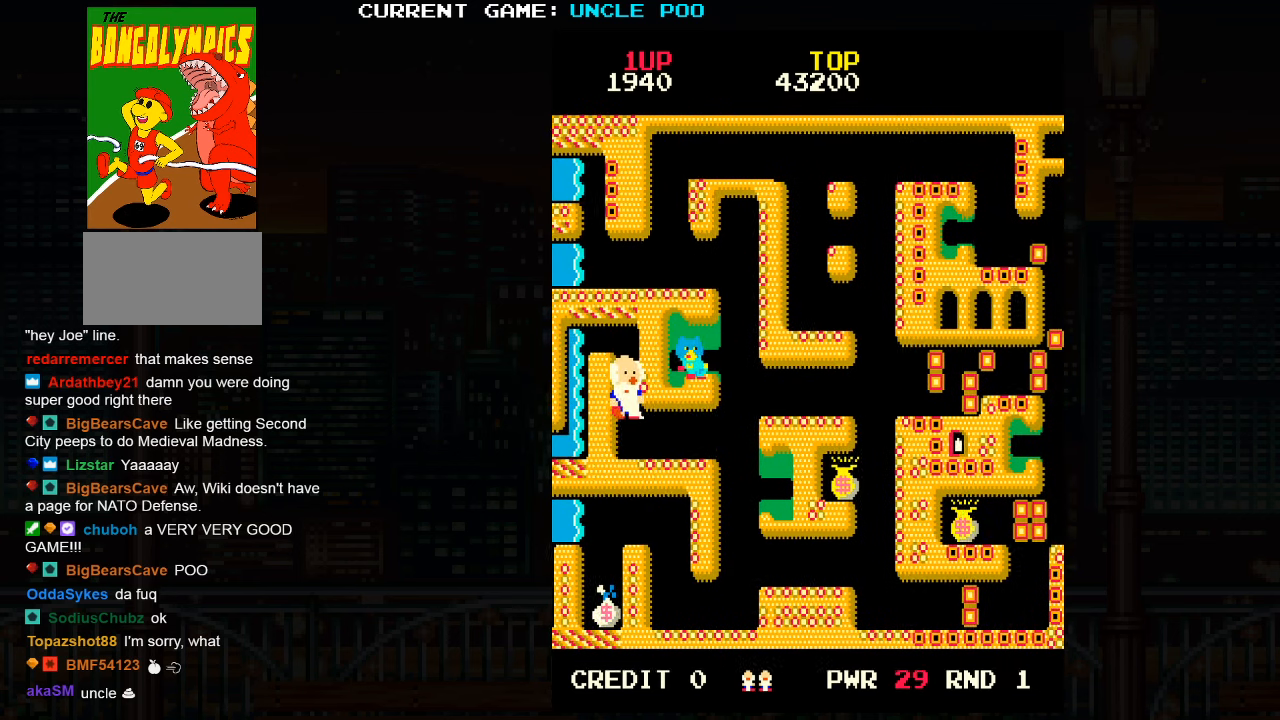
{"buttons": ["TRIANGLE"], "left_stick": "right", "events": [[284, "left_stick", "right"], [367, "TRIANGLE", "down"]]}
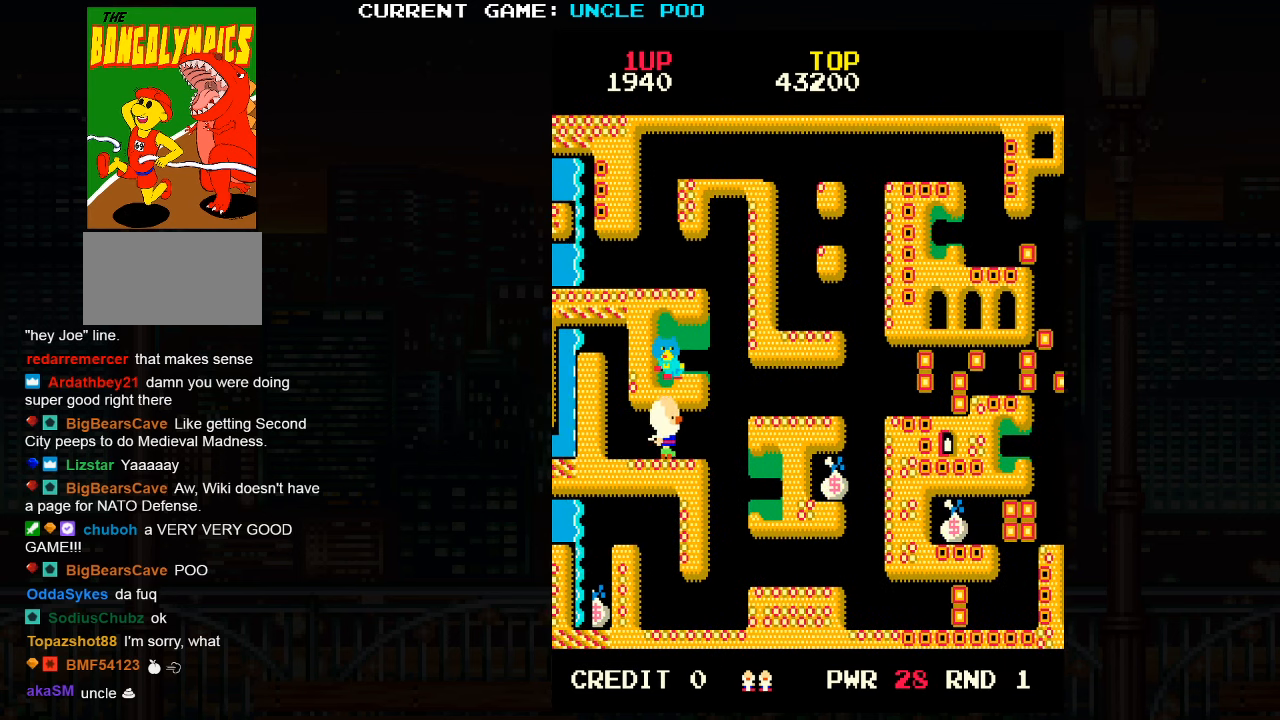
{"buttons": [], "left_stick": "down", "events": [[34, "TRIANGLE", "up"], [234, "left_stick", "down-right"], [367, "left_stick", "down"]]}
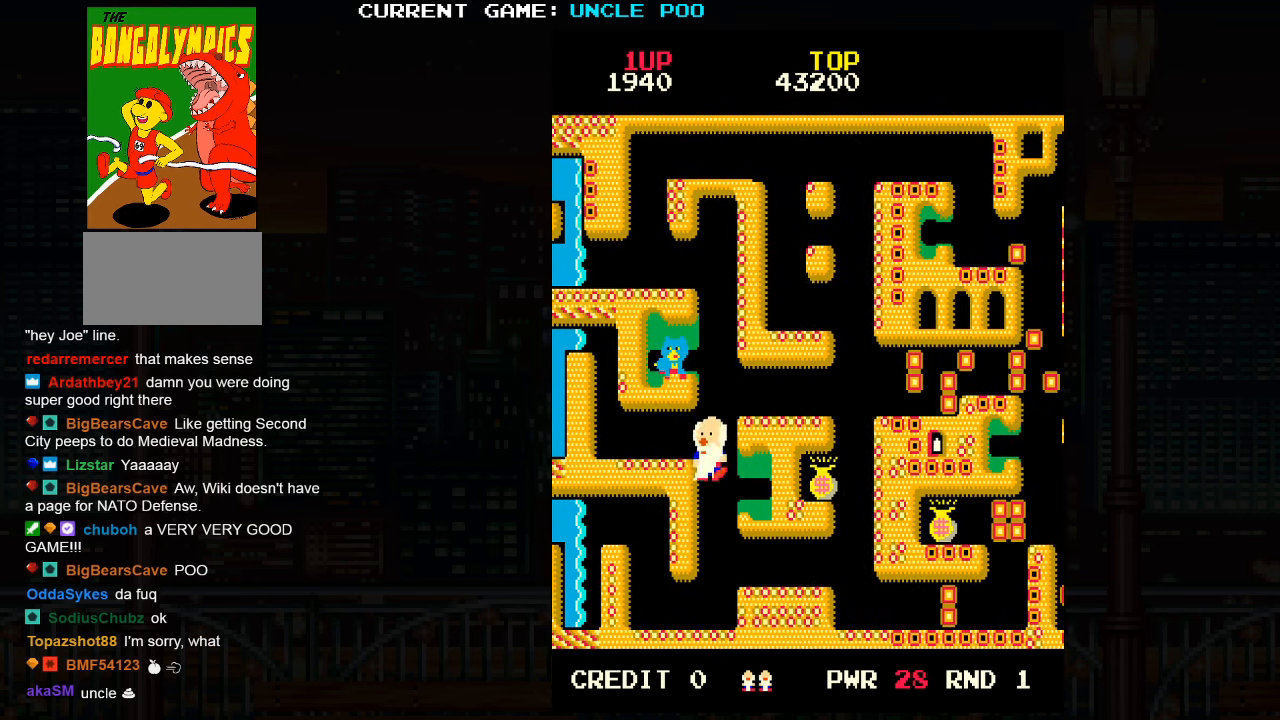
{"buttons": [], "left_stick": "down-right", "events": [[434, "left_stick", "down-right"]]}
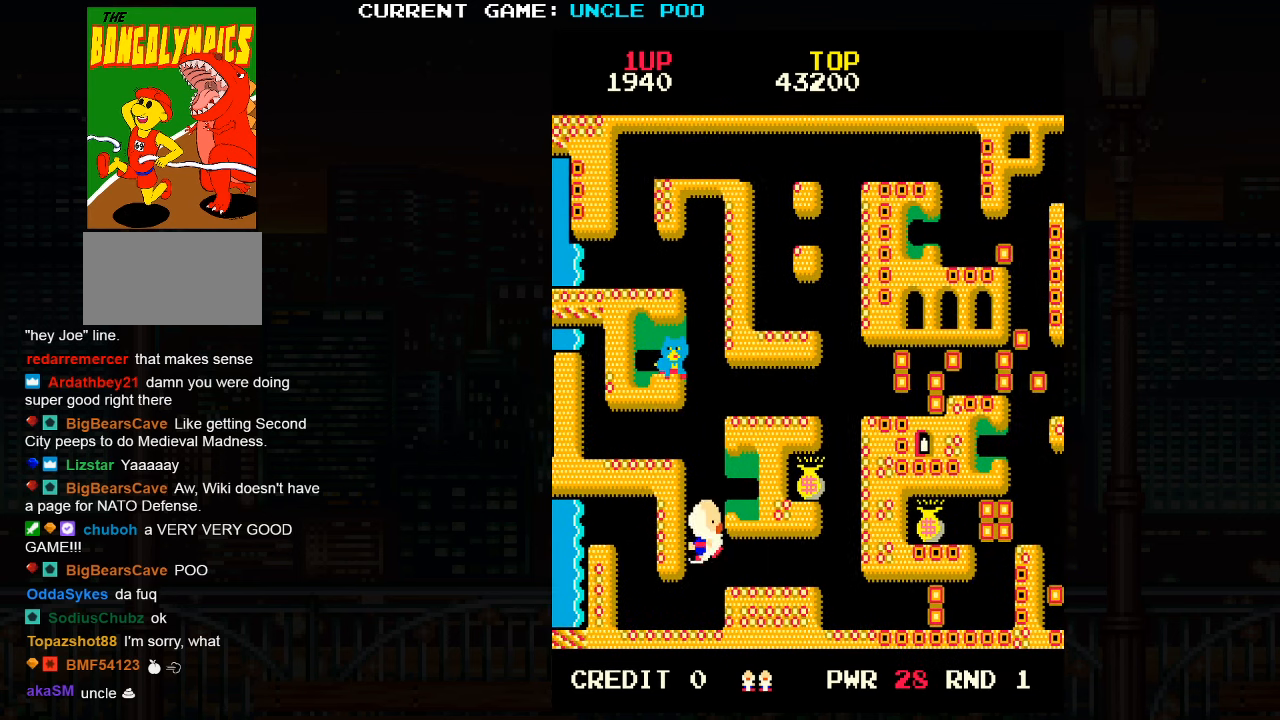
{"buttons": [], "left_stick": "right", "events": [[150, "left_stick", "right"]]}
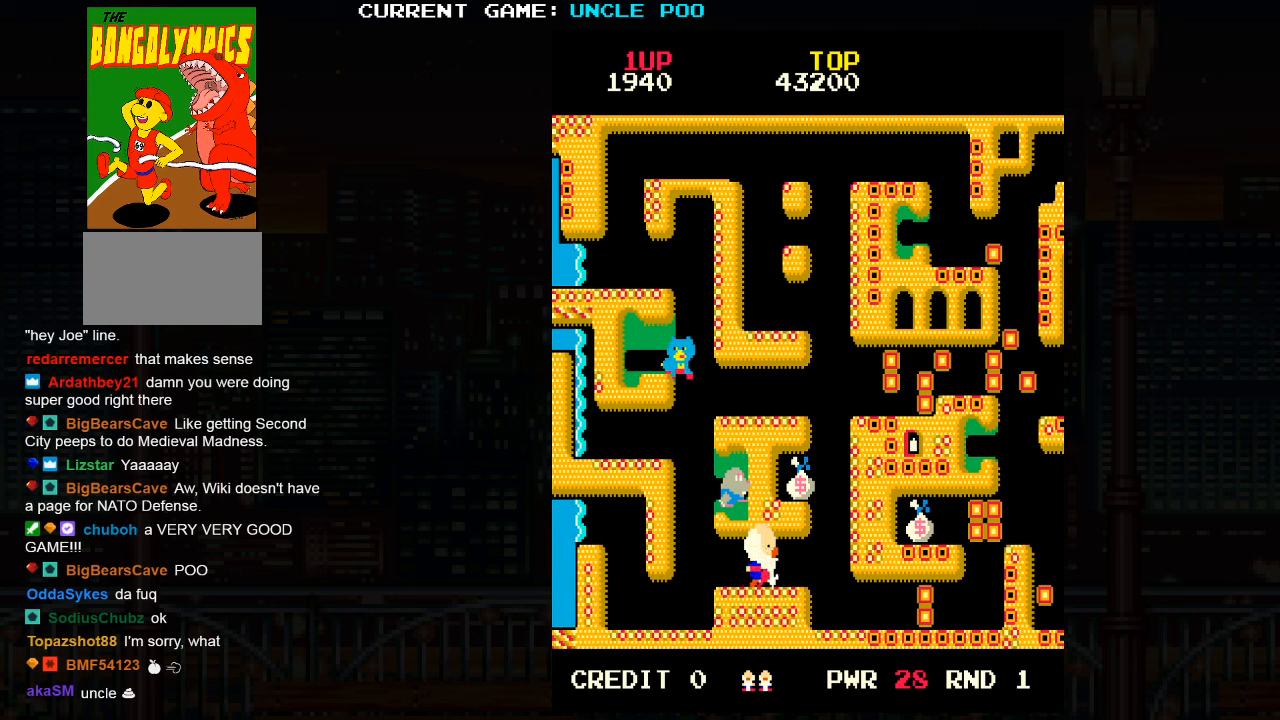
{"buttons": [], "left_stick": "up-right", "events": [[100, "left_stick", "up-right"]]}
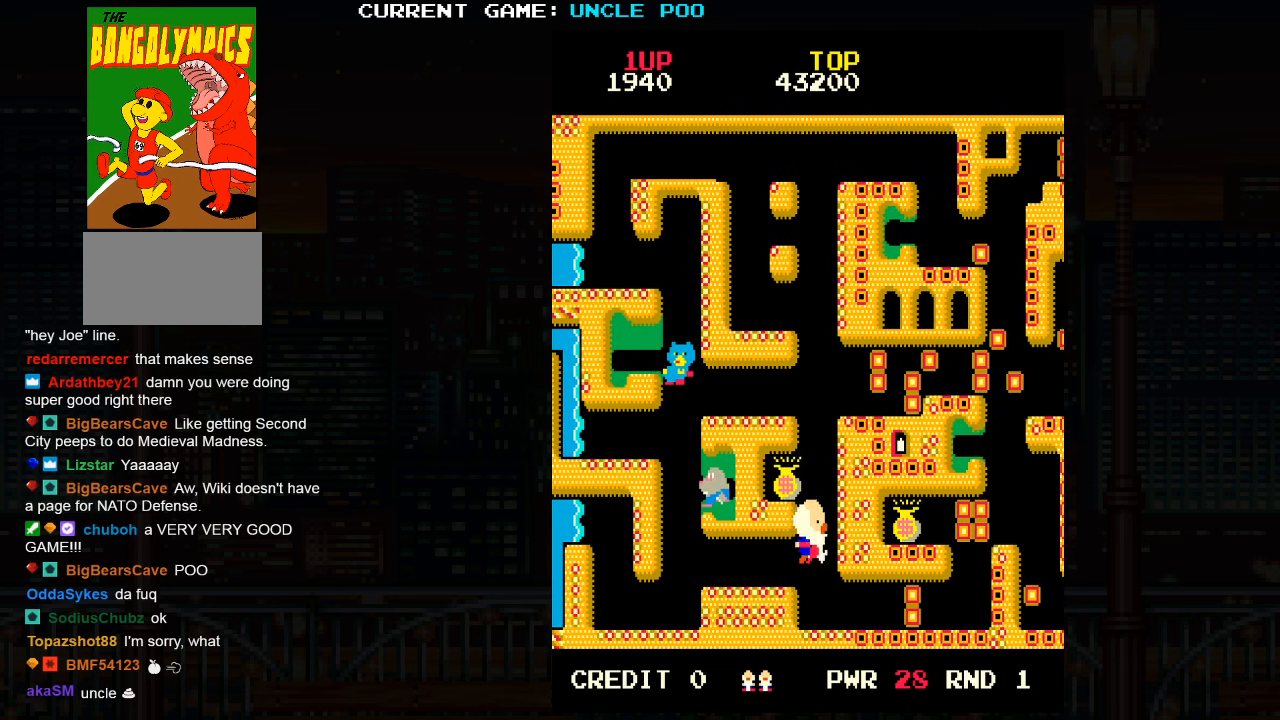
{"buttons": [], "left_stick": "left", "events": [[83, "left_stick", "up"], [400, "left_stick", "left"]]}
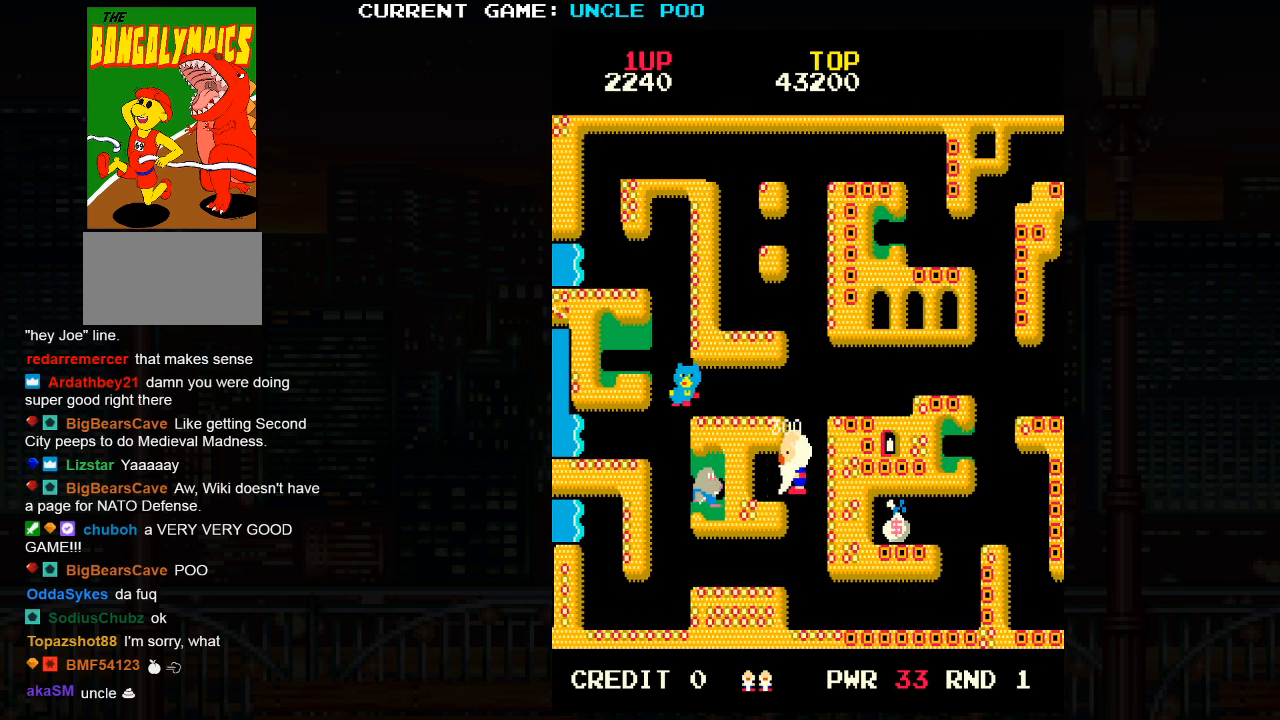
{"buttons": [], "left_stick": "down", "events": [[50, "left_stick", "right"], [200, "left_stick", "down"]]}
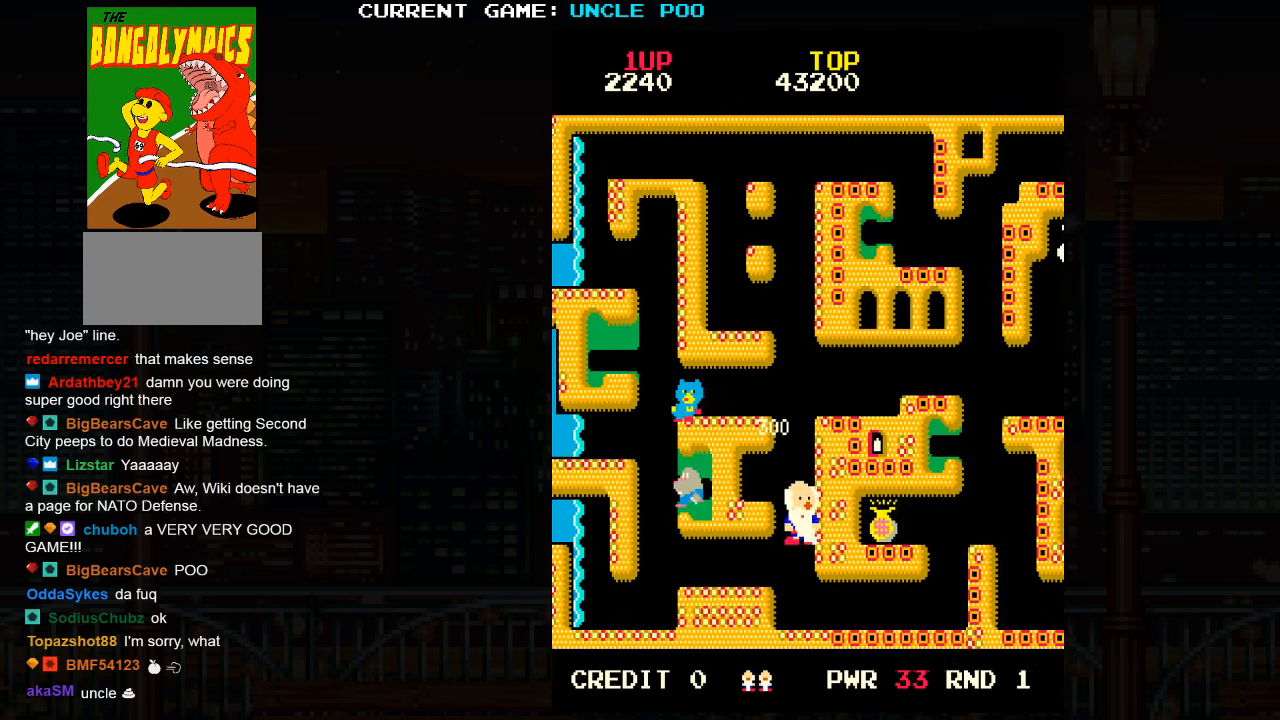
{"buttons": [], "left_stick": "down-right", "events": [[450, "left_stick", "down-right"]]}
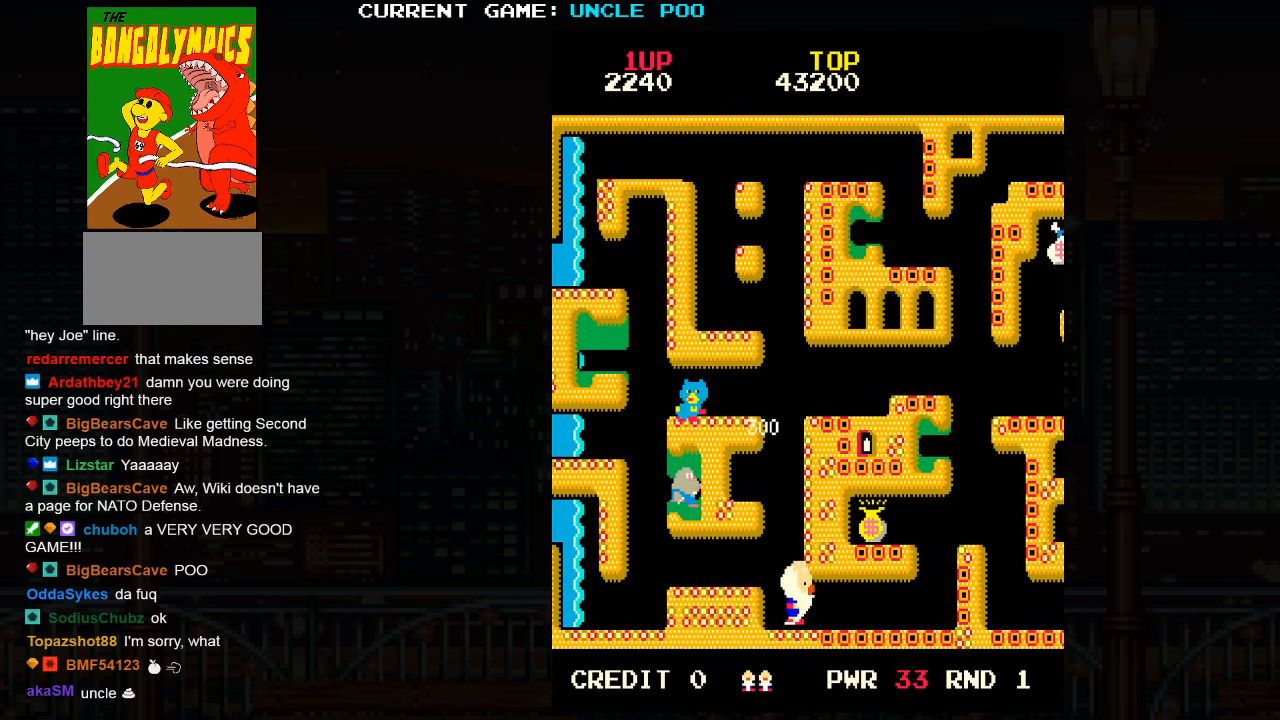
{"buttons": [], "left_stick": "right", "events": [[150, "left_stick", "right"]]}
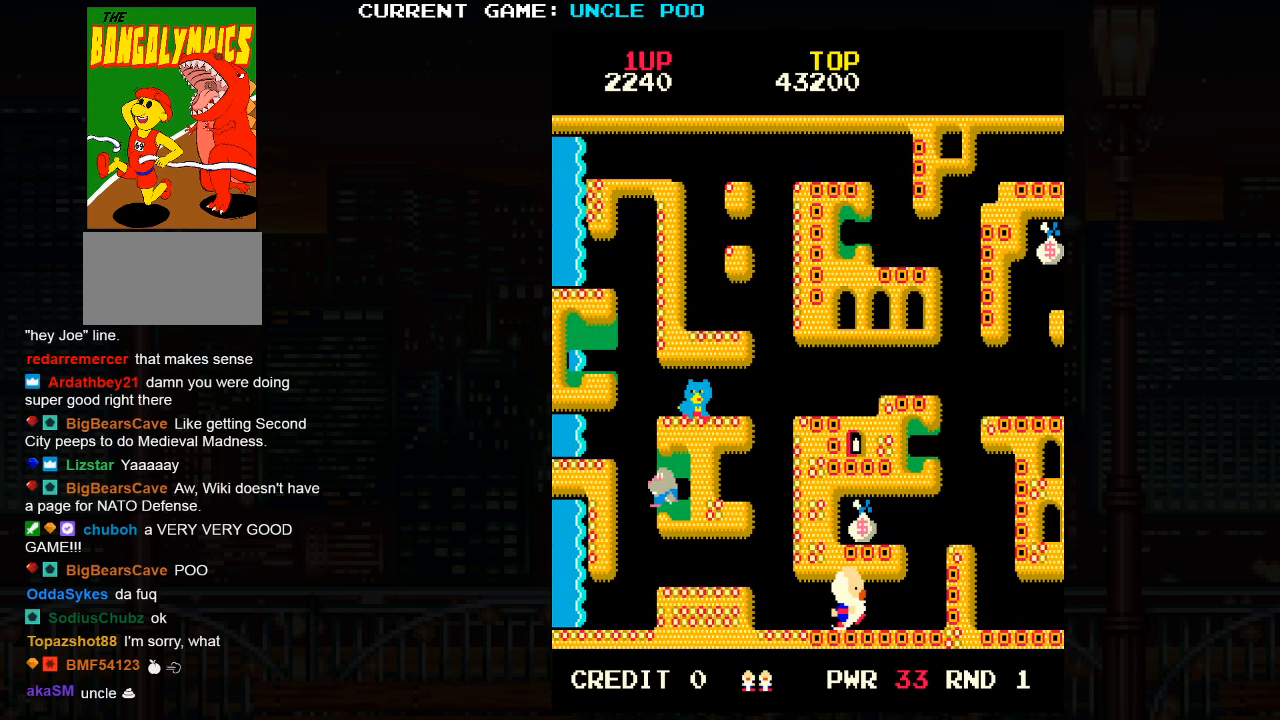
{"buttons": [], "left_stick": "up-right", "events": [[200, "left_stick", "up-right"]]}
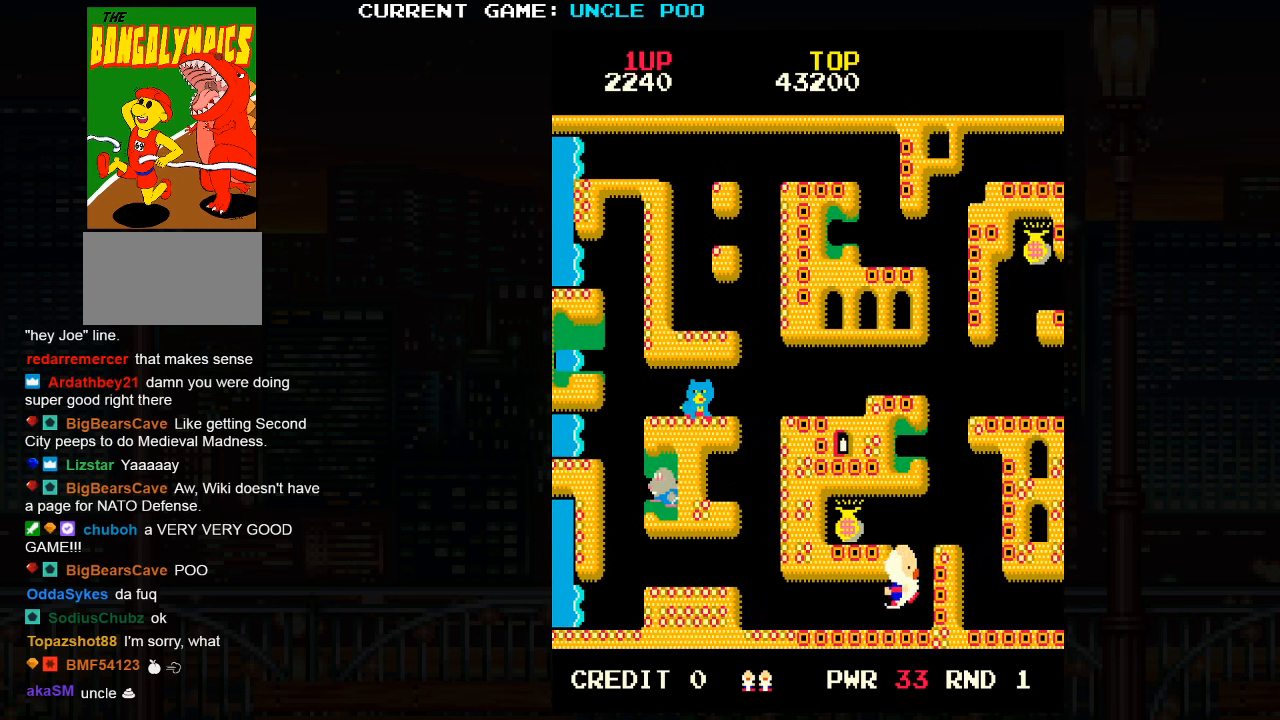
{"buttons": [], "left_stick": "left", "events": [[116, "left_stick", "up"], [316, "left_stick", "up-left"], [500, "left_stick", "left"]]}
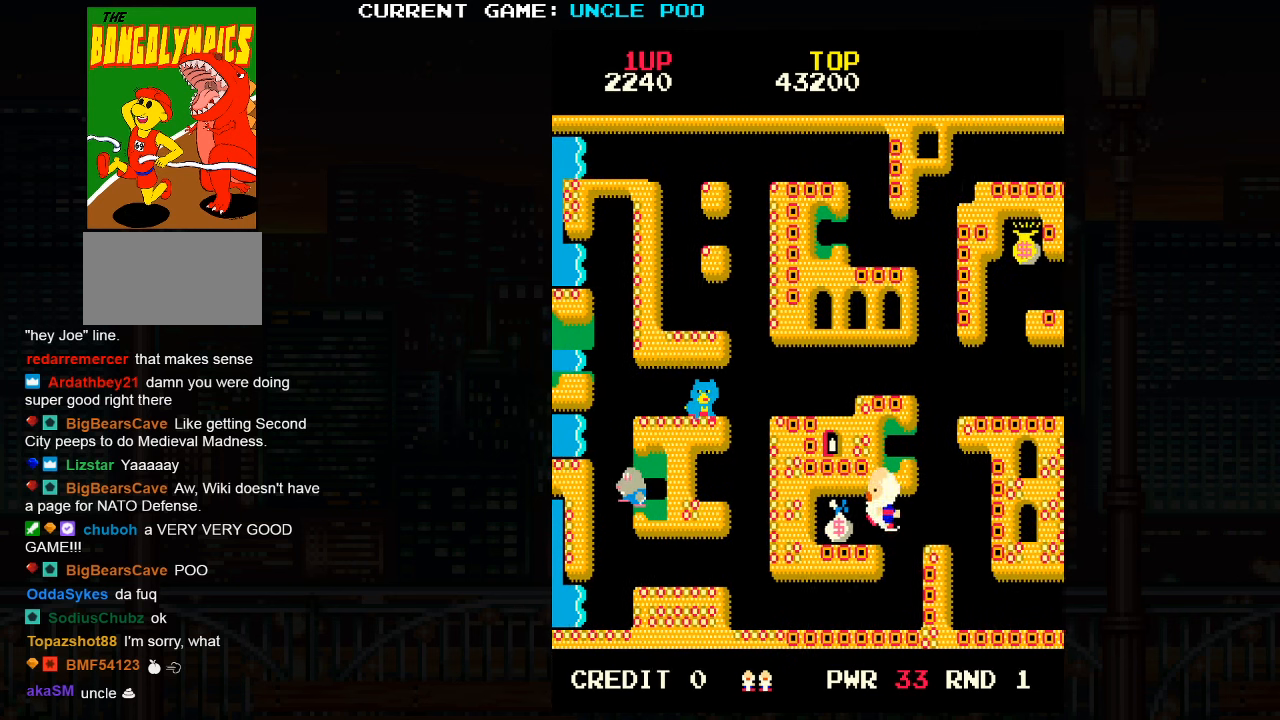
{"buttons": [], "left_stick": "right", "events": [[250, "left_stick", "center"], [300, "left_stick", "right"]]}
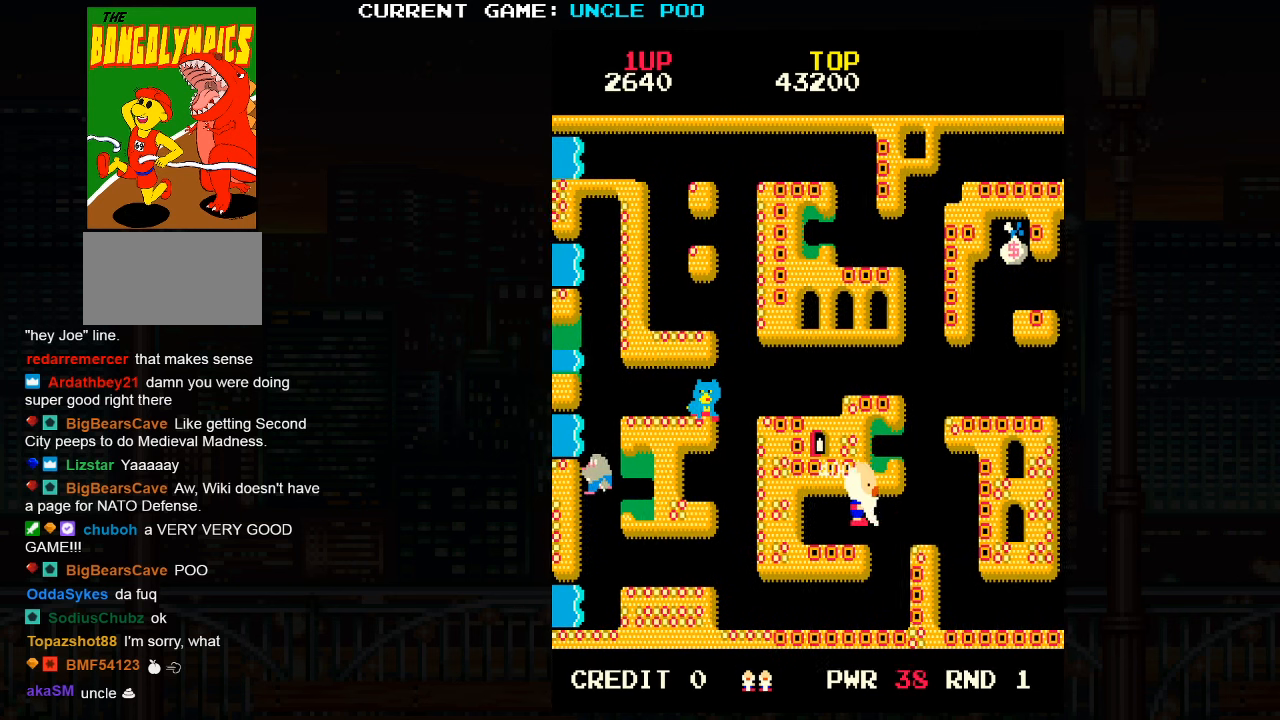
{"buttons": [], "left_stick": "up"}
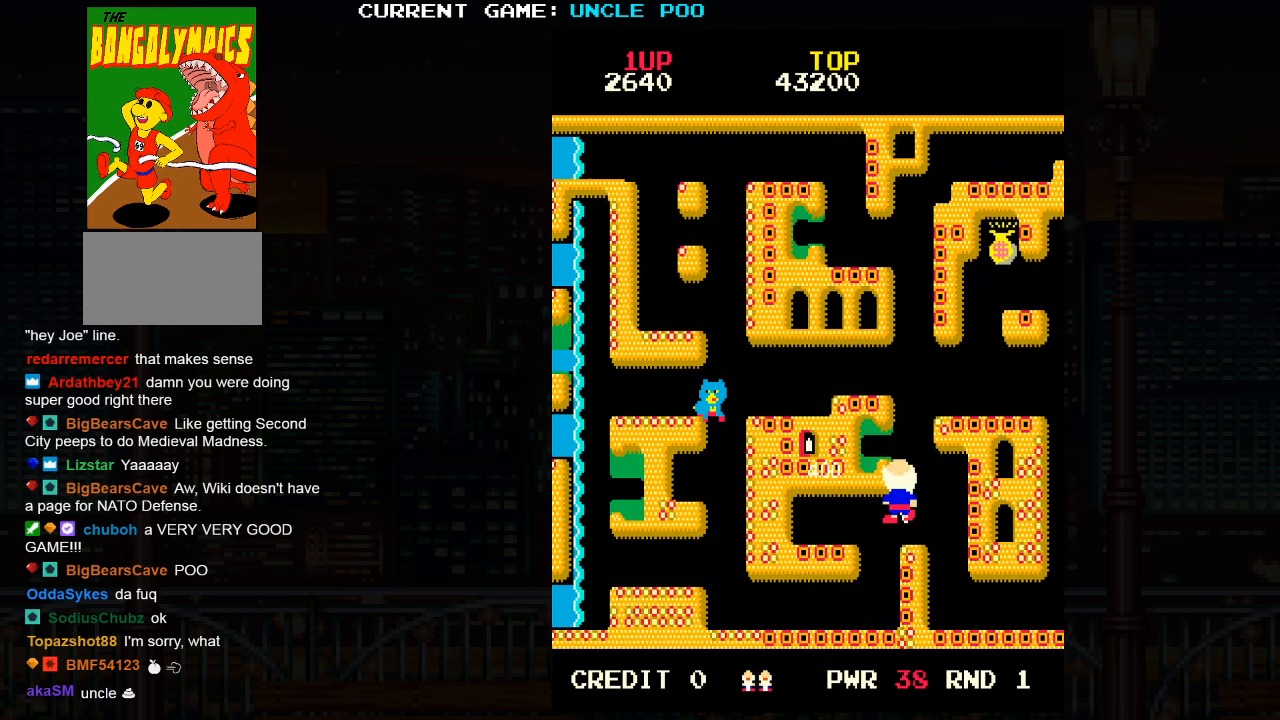
{"buttons": [], "left_stick": "up", "events": [[100, "left_stick", "right"], [216, "left_stick", "up"]]}
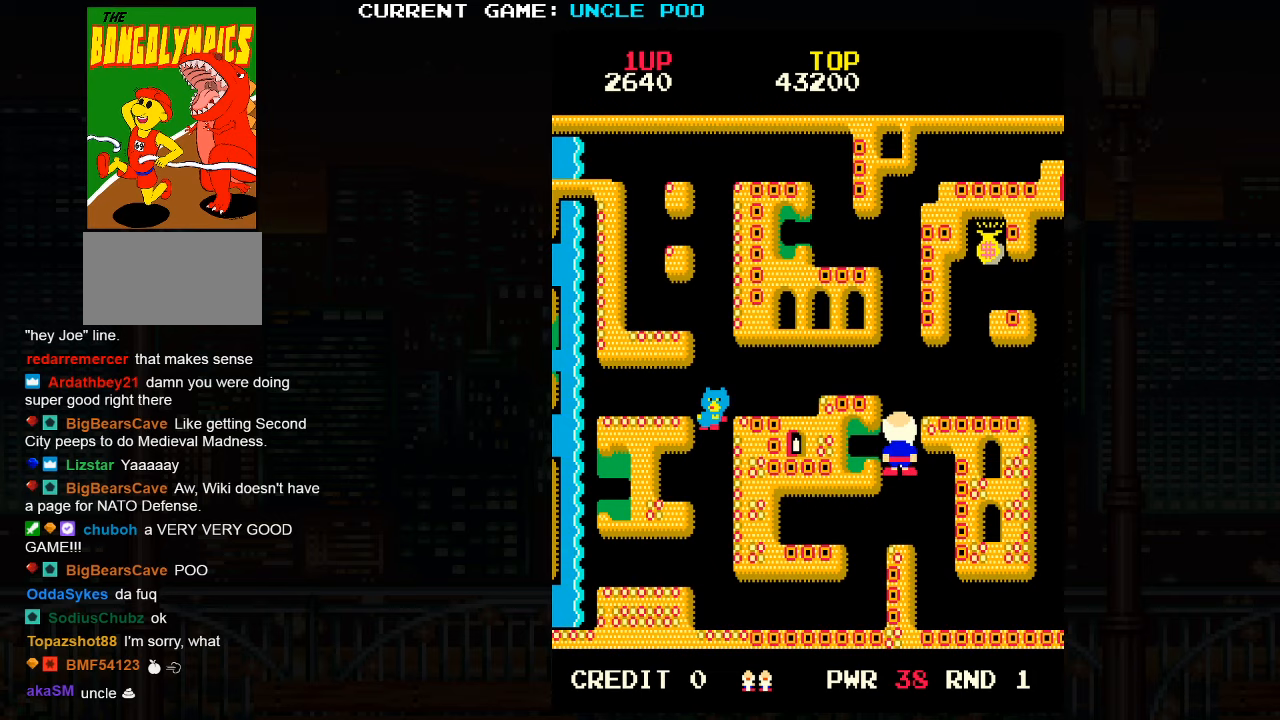
{"buttons": [], "left_stick": "right", "events": [[400, "left_stick", "right"]]}
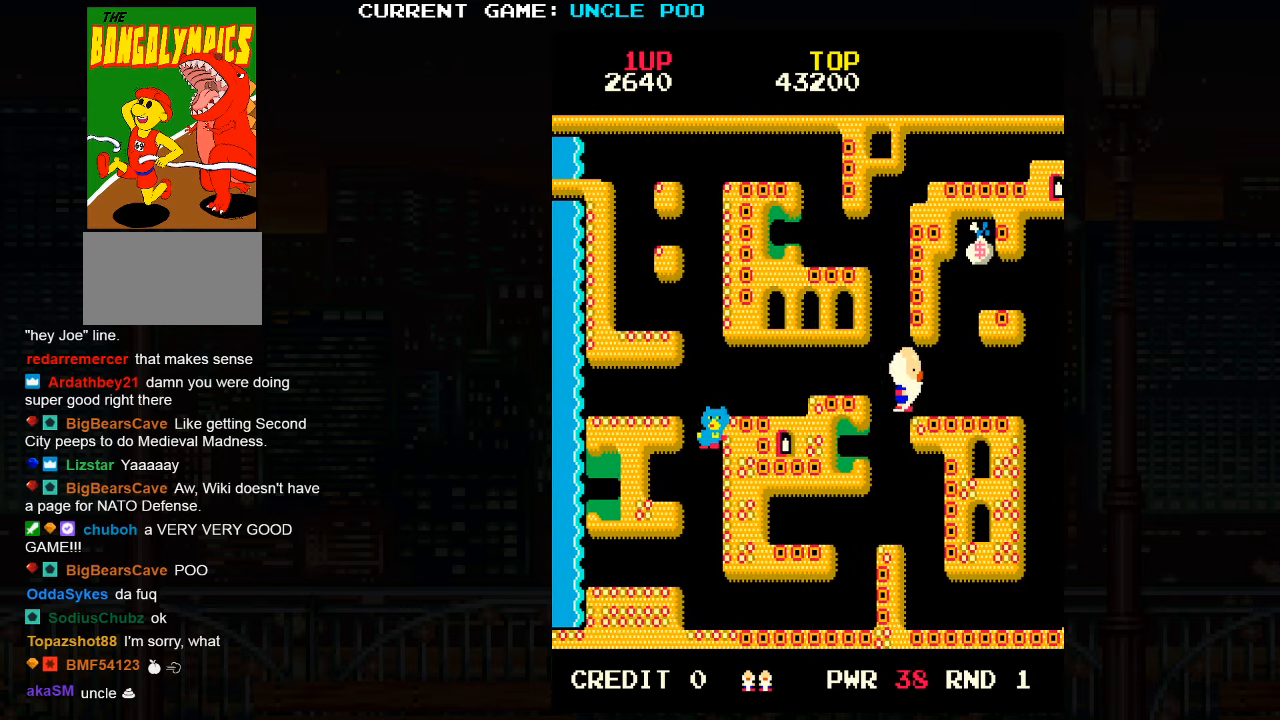
{"buttons": [], "left_stick": "up", "events": [[83, "left_stick", "up-right"], [450, "left_stick", "up"]]}
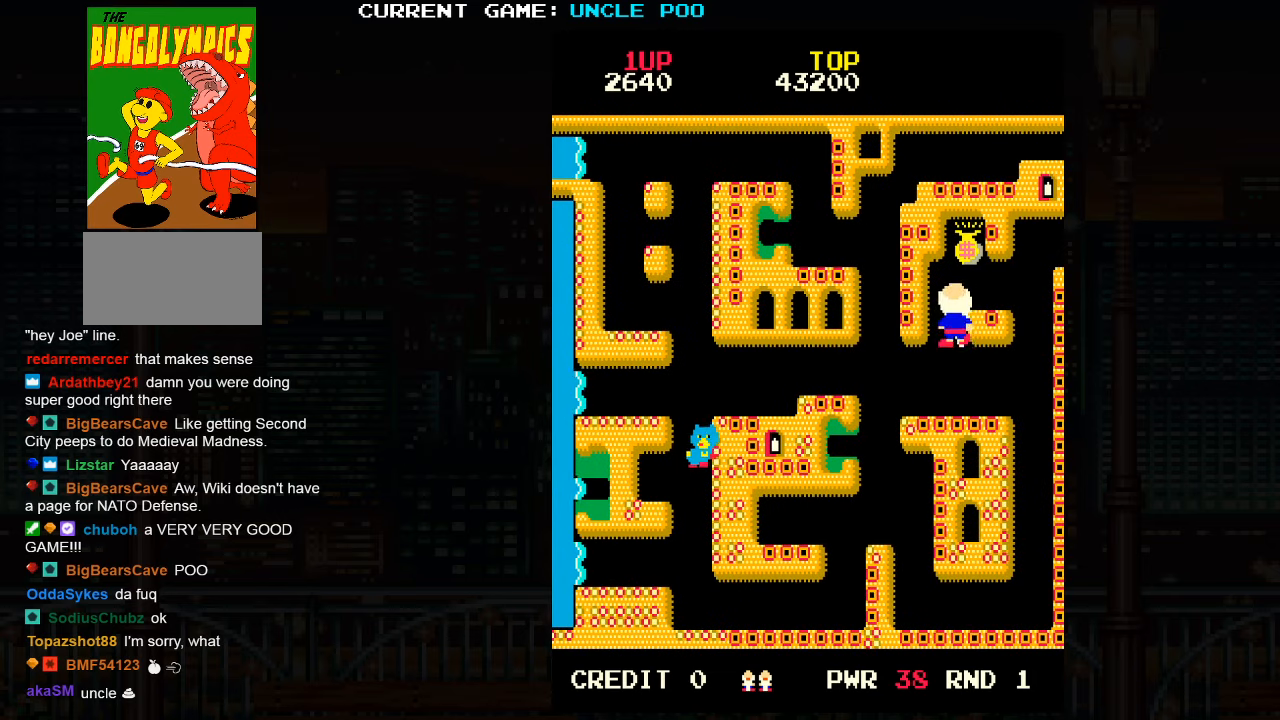
{"buttons": [], "left_stick": "down", "events": [[183, "left_stick", "up-right"], [300, "left_stick", "up"], [433, "left_stick", "center"], [483, "left_stick", "down"]]}
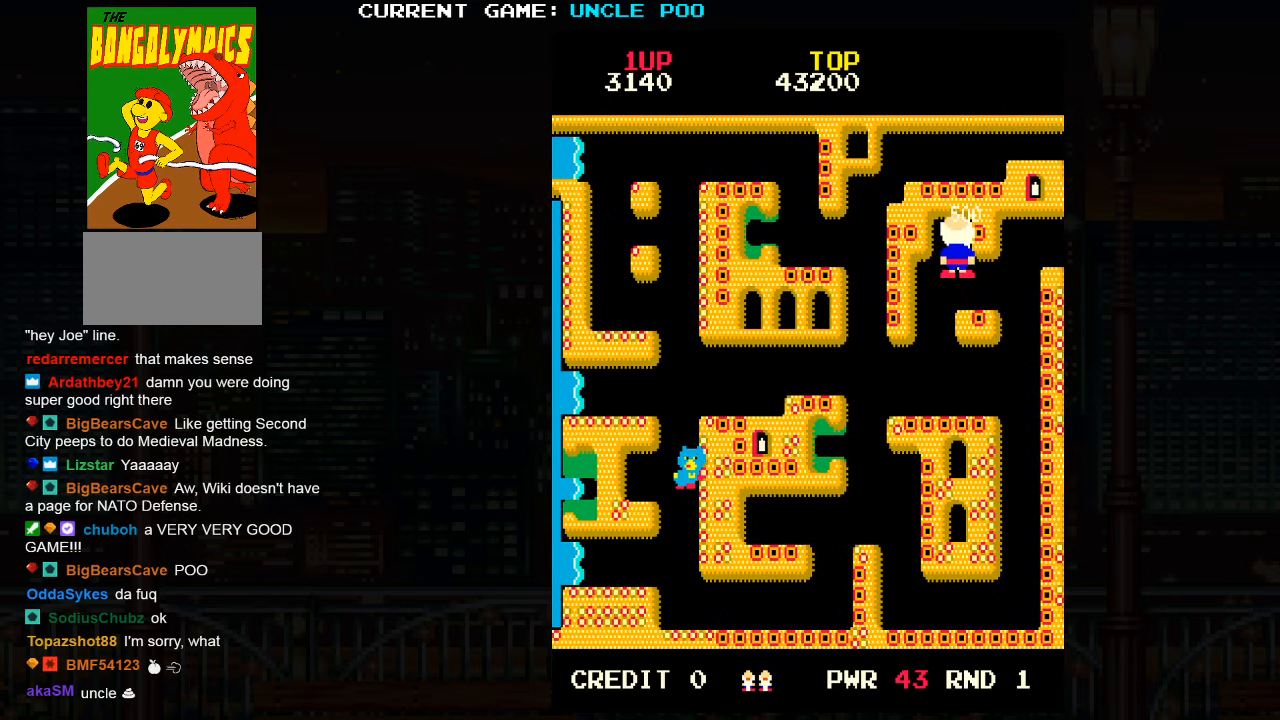
{"buttons": [], "left_stick": "right", "events": [[267, "left_stick", "right"]]}
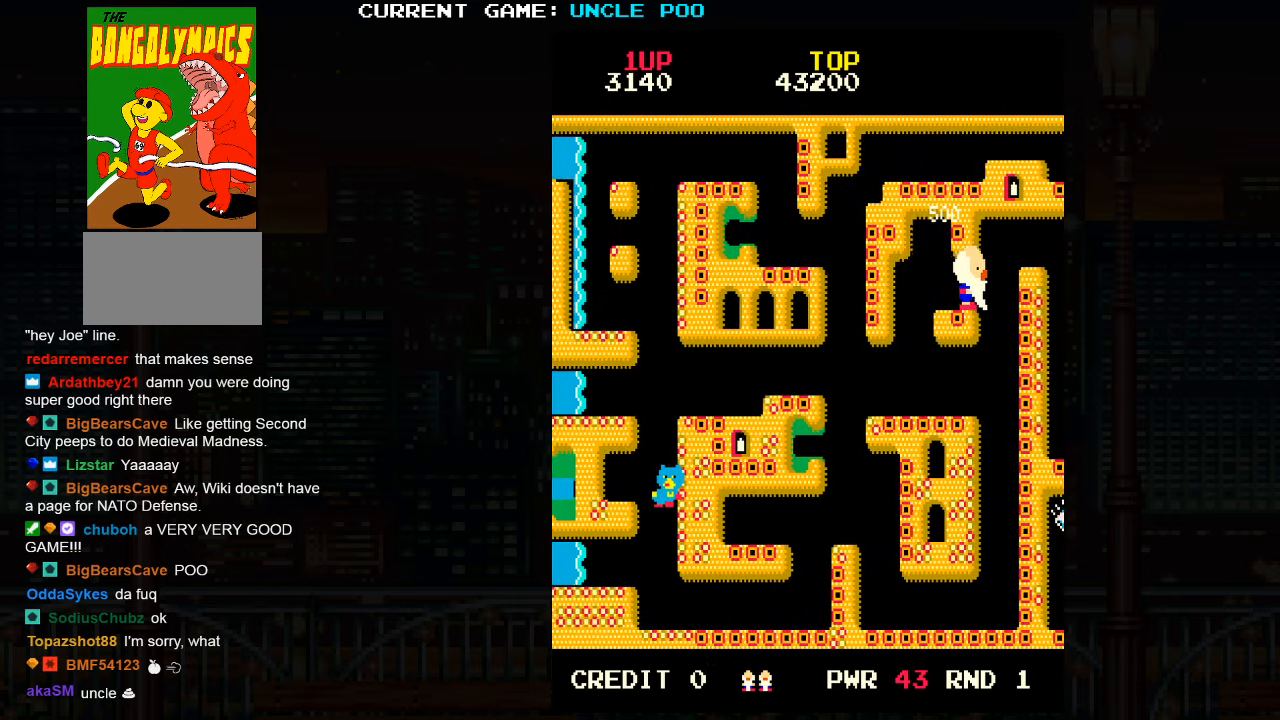
{"buttons": [], "left_stick": "up", "events": [[500, "left_stick", "up"]]}
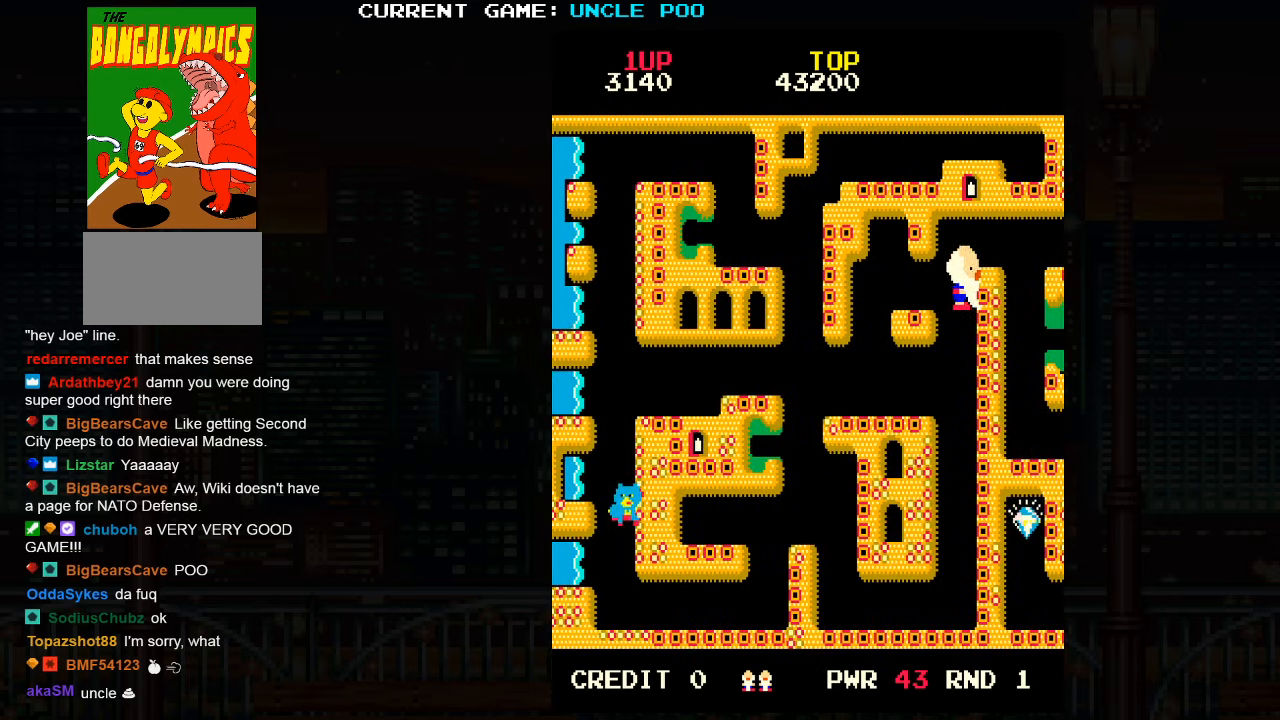
{"buttons": [], "left_stick": "right", "events": [[267, "left_stick", "right"]]}
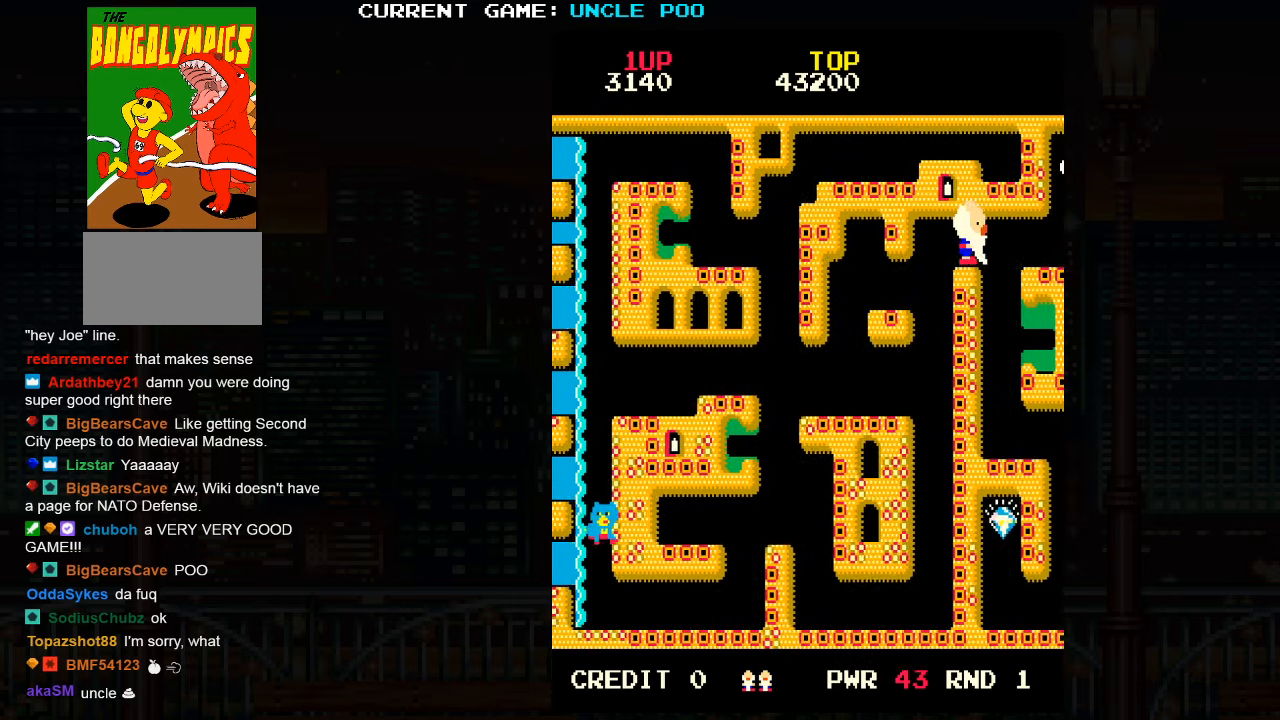
{"buttons": [], "left_stick": "right", "events": [[83, "left_stick", "down"], [467, "left_stick", "right"]]}
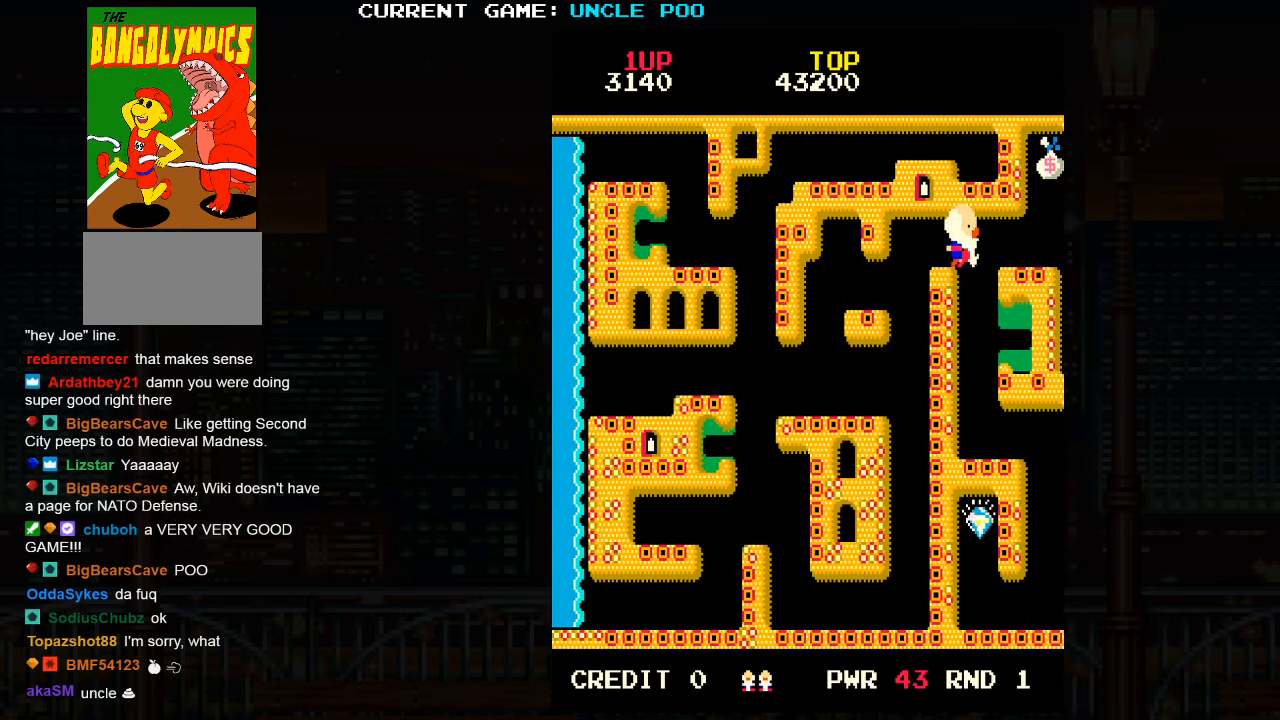
{"buttons": [], "left_stick": "up-right", "events": [[417, "left_stick", "up-right"]]}
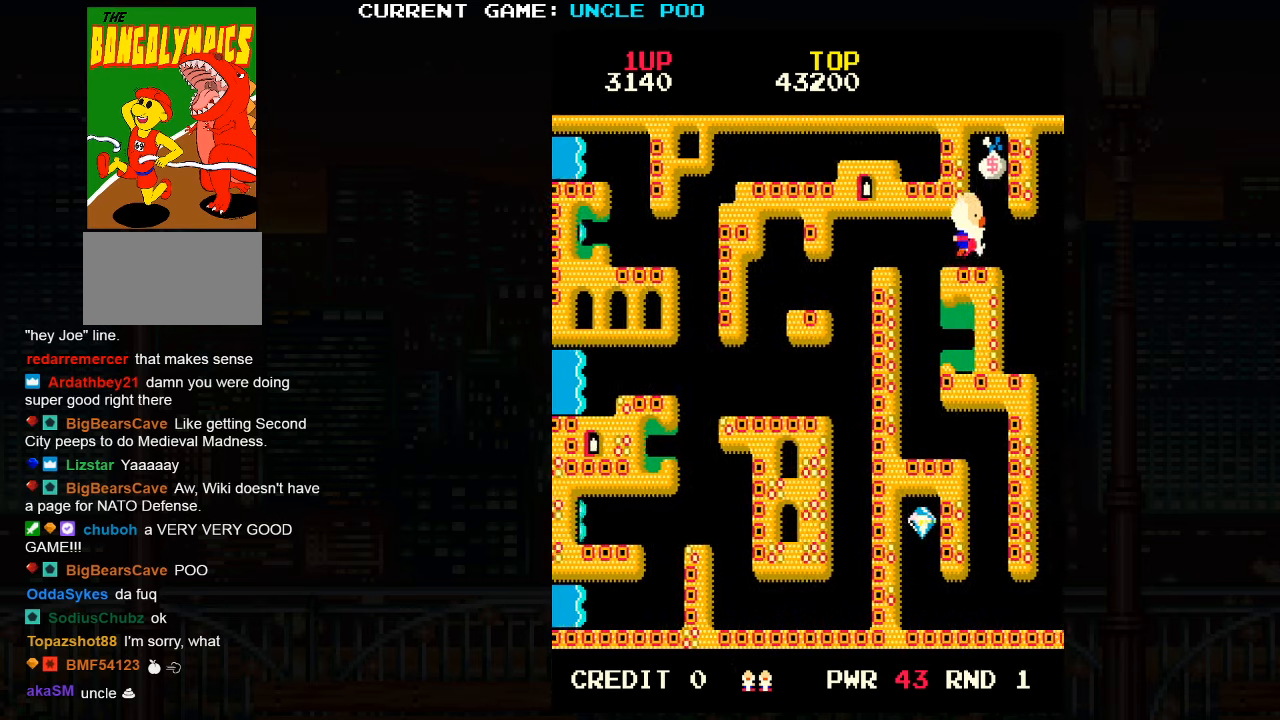
{"buttons": [], "left_stick": "up", "events": [[150, "left_stick", "up"], [400, "left_stick", "right"], [483, "left_stick", "up"]]}